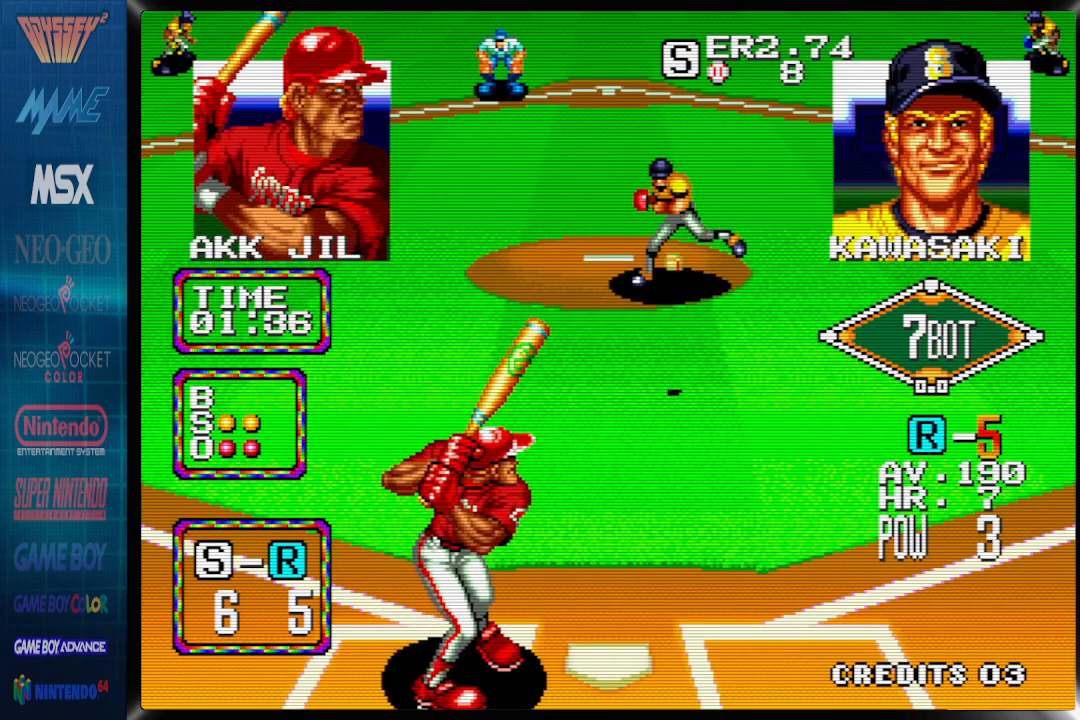
Gameplay with a controller (PlayStation layout); each line is a JSON object with the inputs held at the frame after it. "events" lists button and stick changes between this image and that frame as [ms after this image, input, new state], when the widget could be followed in between. Not read: DPAD_RIGHT left_stick right_stick.
{"buttons": [], "events": [[167, "DPAD_LEFT", "up"]]}
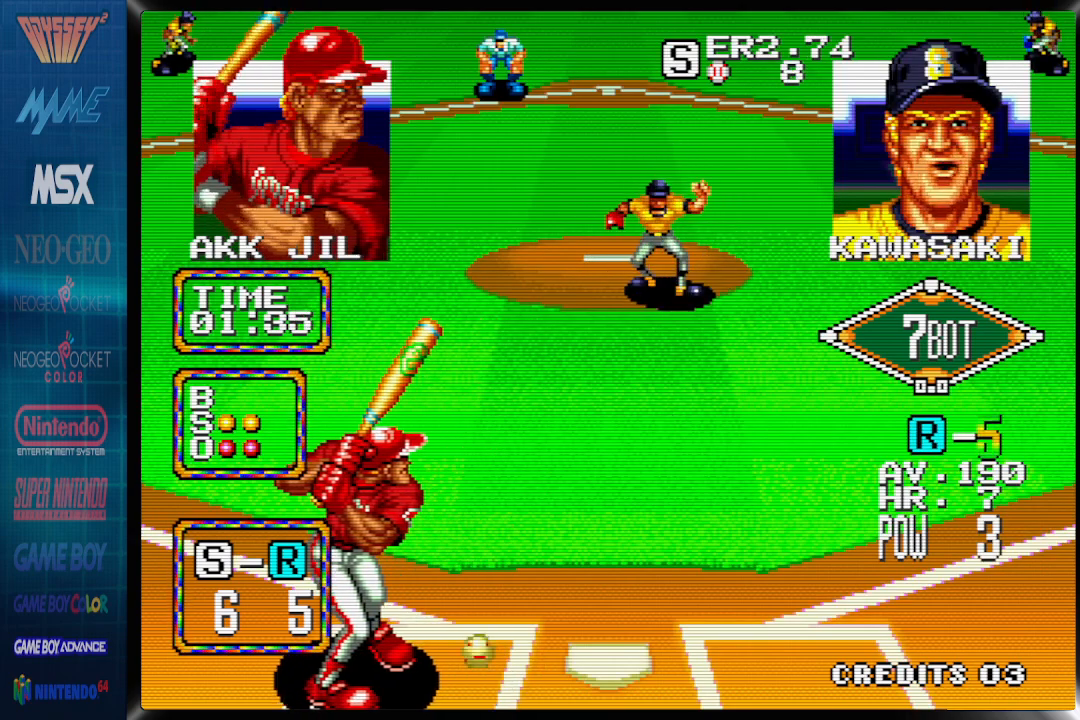
{"buttons": [], "events": []}
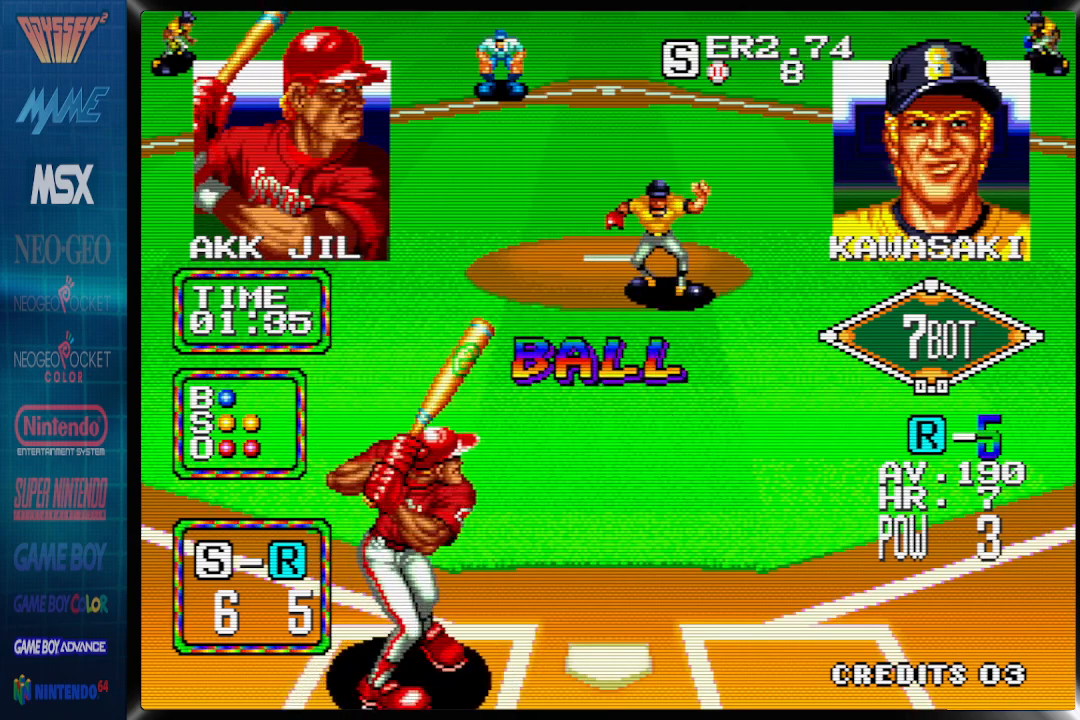
{"buttons": [], "events": []}
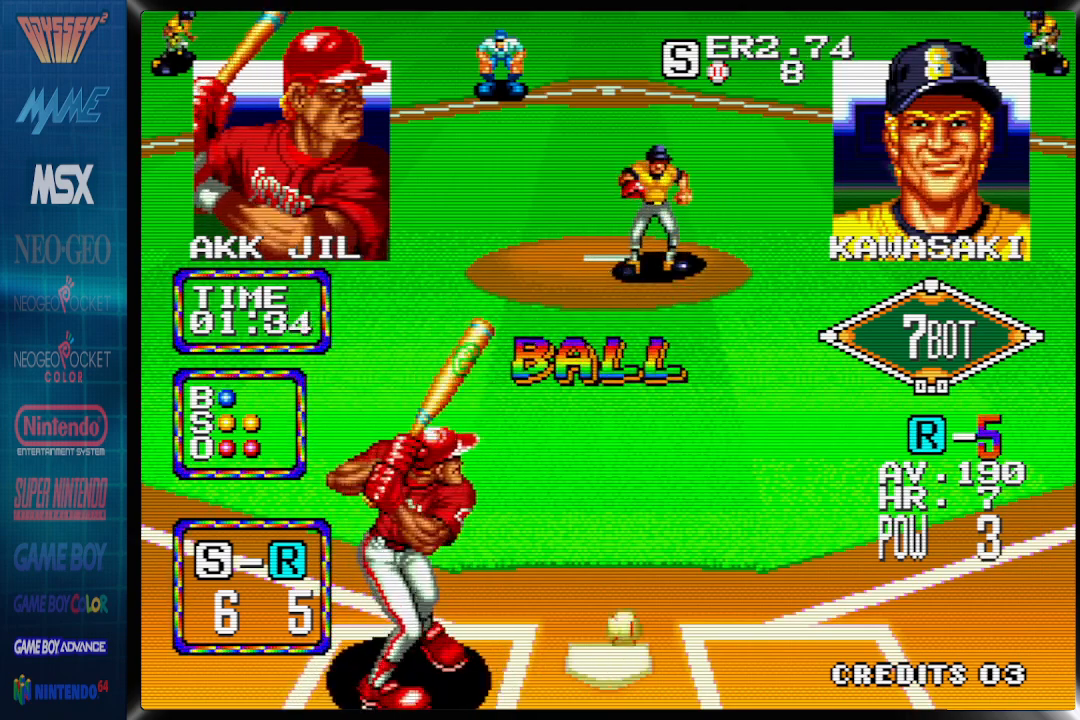
{"buttons": [], "events": []}
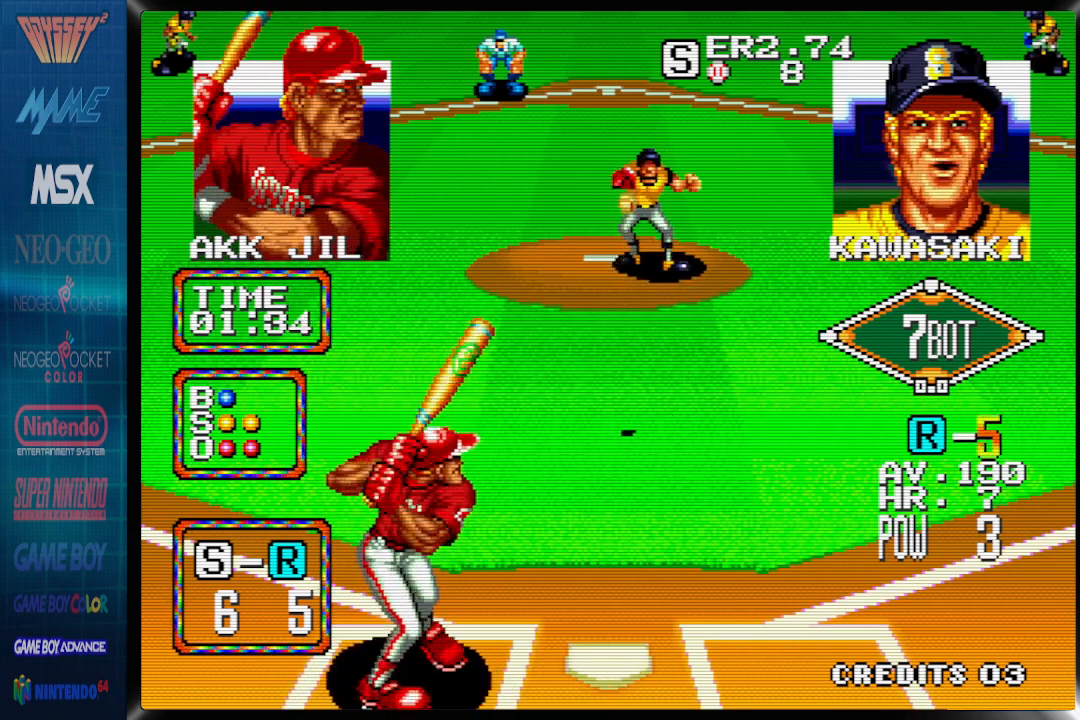
{"buttons": ["DPAD_LEFT"], "events": [[100, "DPAD_LEFT", "down"]]}
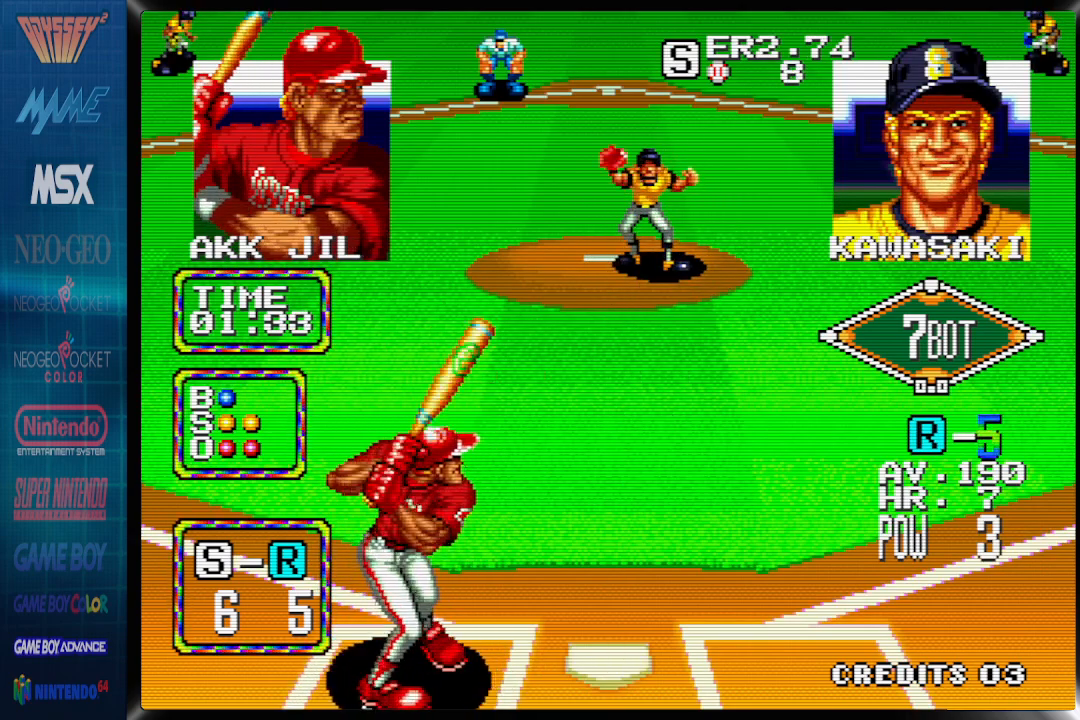
{"buttons": ["DPAD_LEFT"], "events": []}
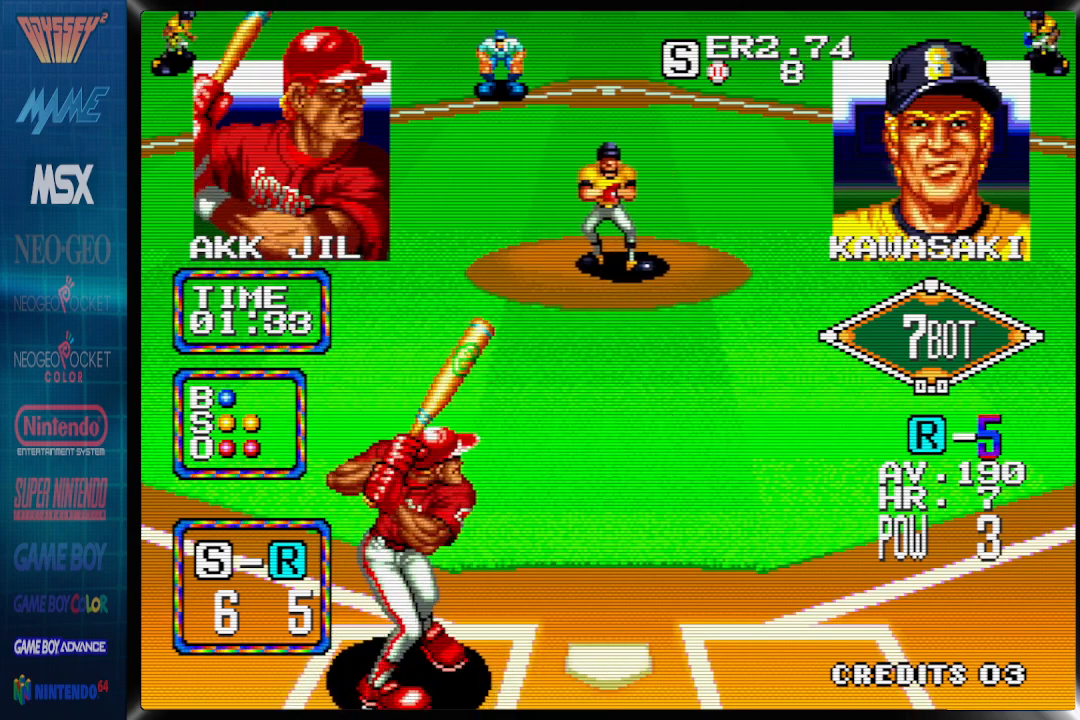
{"buttons": ["CROSS", "DPAD_LEFT"], "events": [[450, "CROSS", "down"]]}
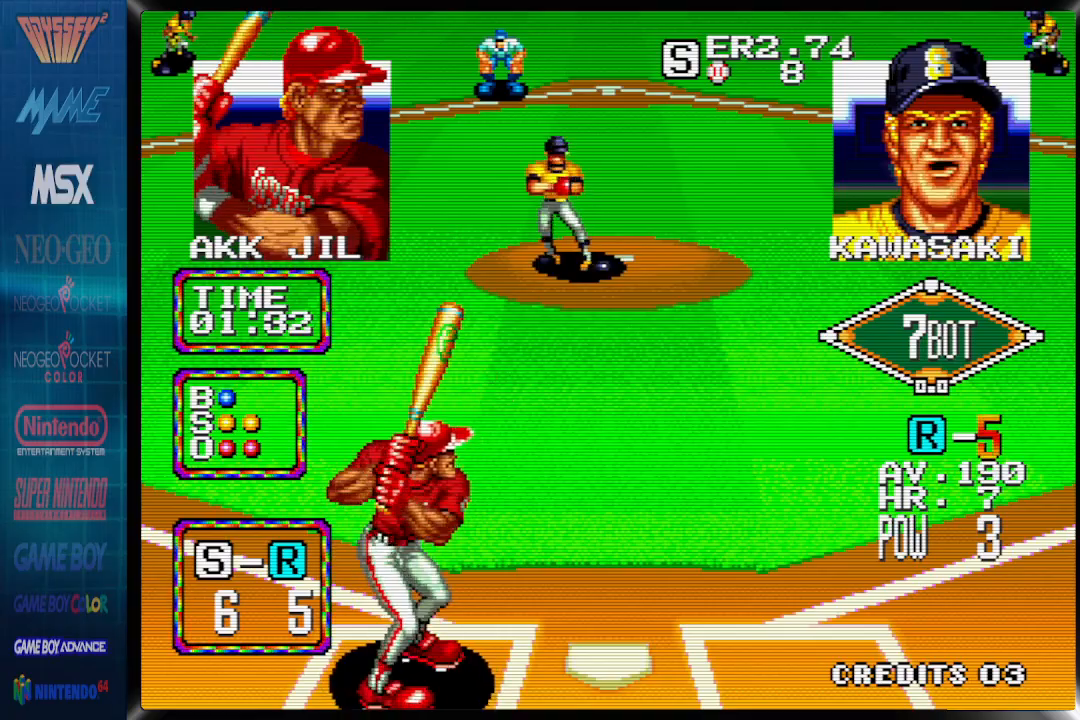
{"buttons": ["CROSS", "DPAD_LEFT"], "events": []}
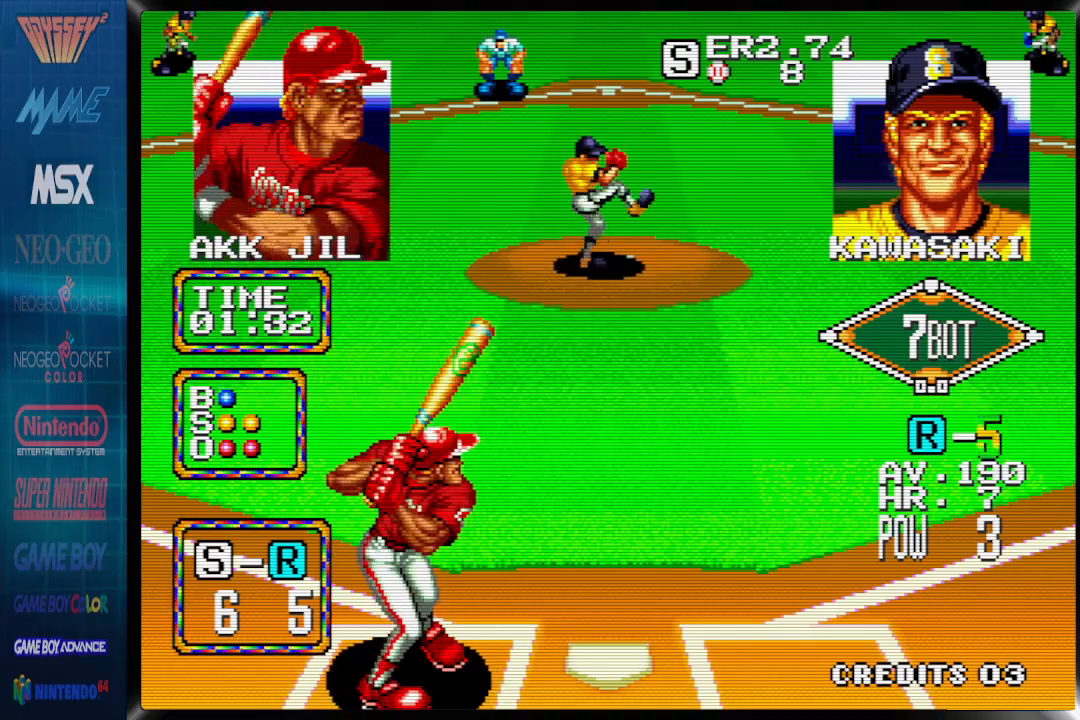
{"buttons": ["CROSS"], "events": [[367, "DPAD_LEFT", "up"]]}
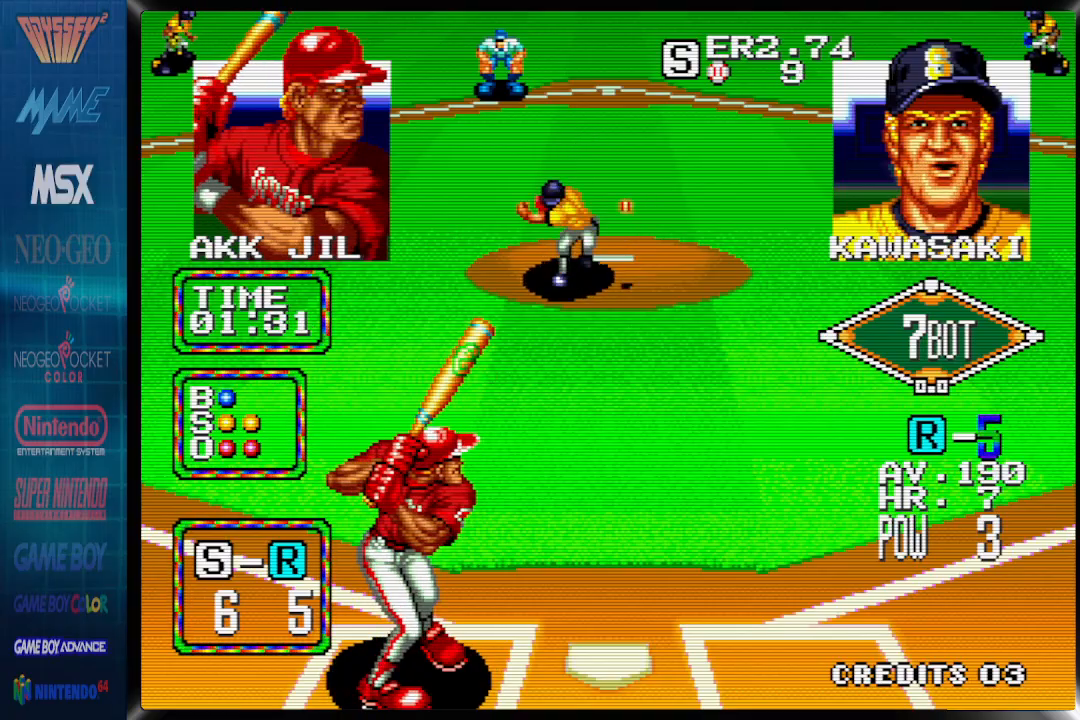
{"buttons": [], "events": [[183, "CROSS", "up"]]}
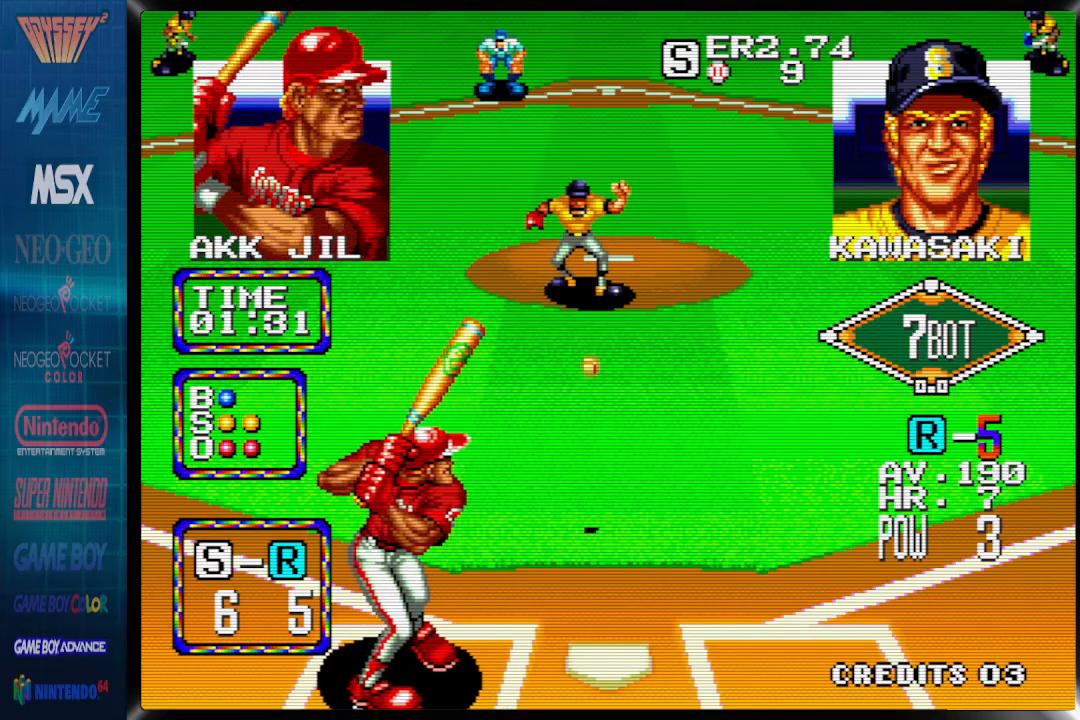
{"buttons": [], "events": []}
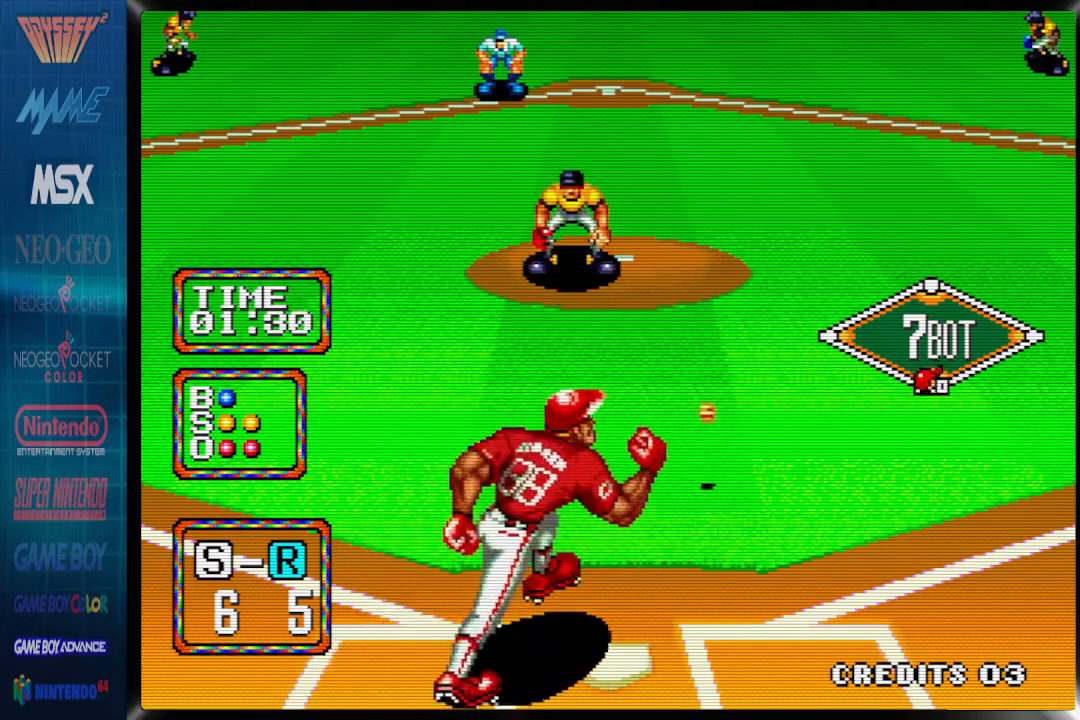
{"buttons": ["CROSS"], "events": [[283, "CROSS", "down"]]}
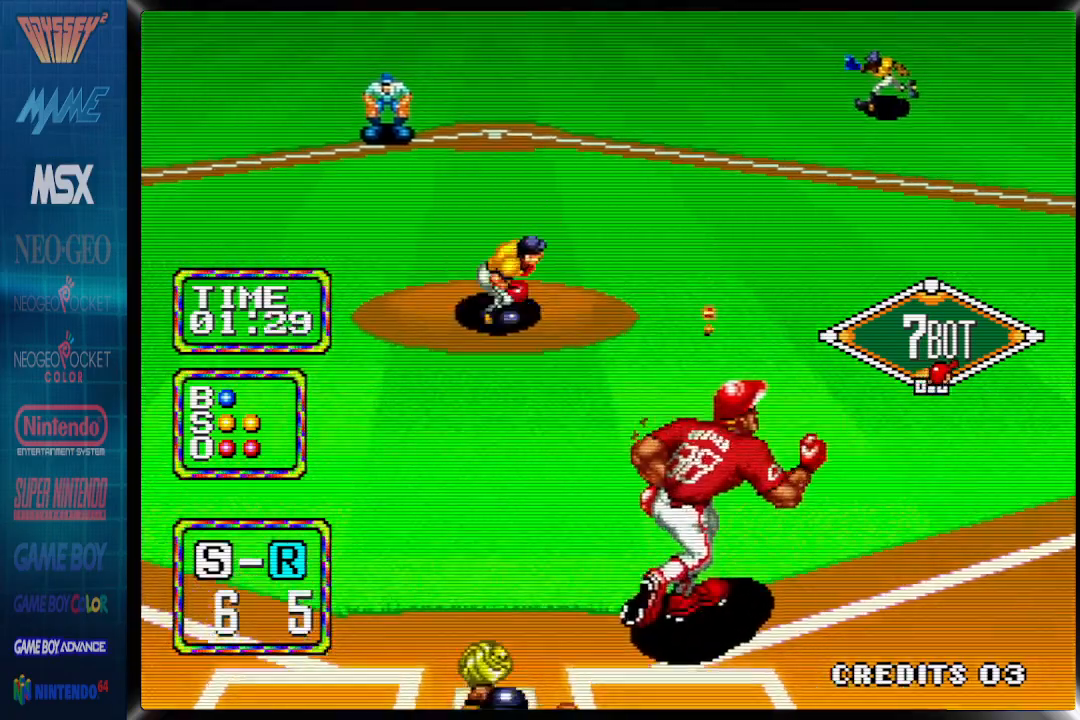
{"buttons": ["CROSS"], "events": []}
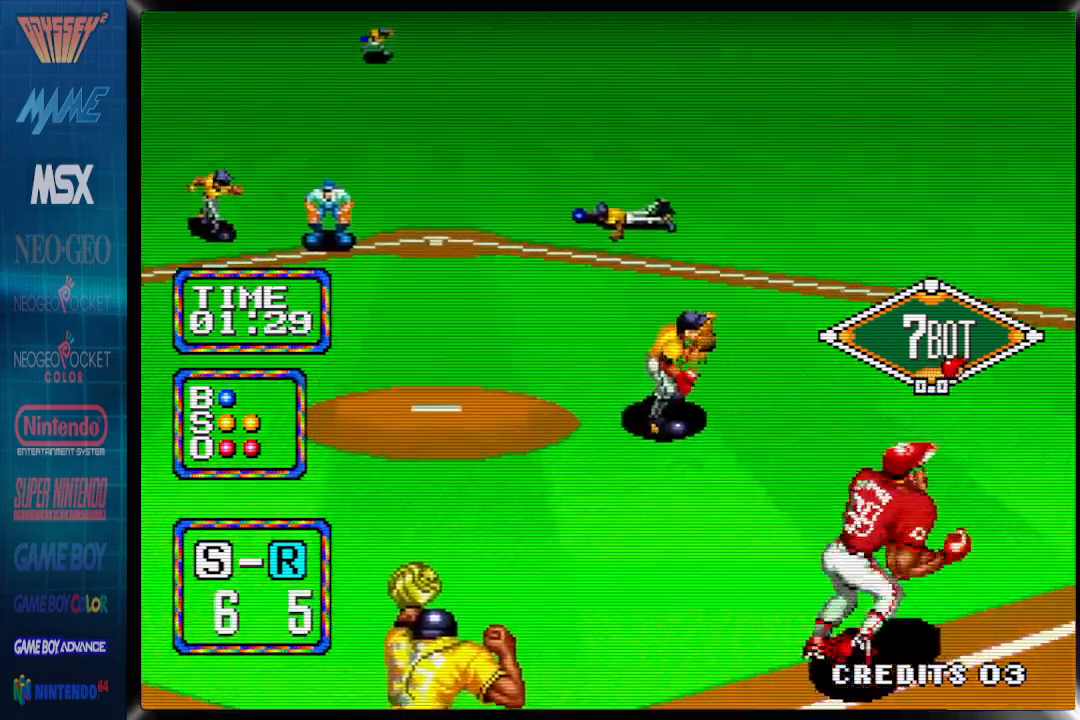
{"buttons": ["DPAD_DOWN"], "events": [[50, "DPAD_DOWN", "down"], [133, "DPAD_DOWN", "up"], [300, "DPAD_DOWN", "down"], [500, "CROSS", "up"]]}
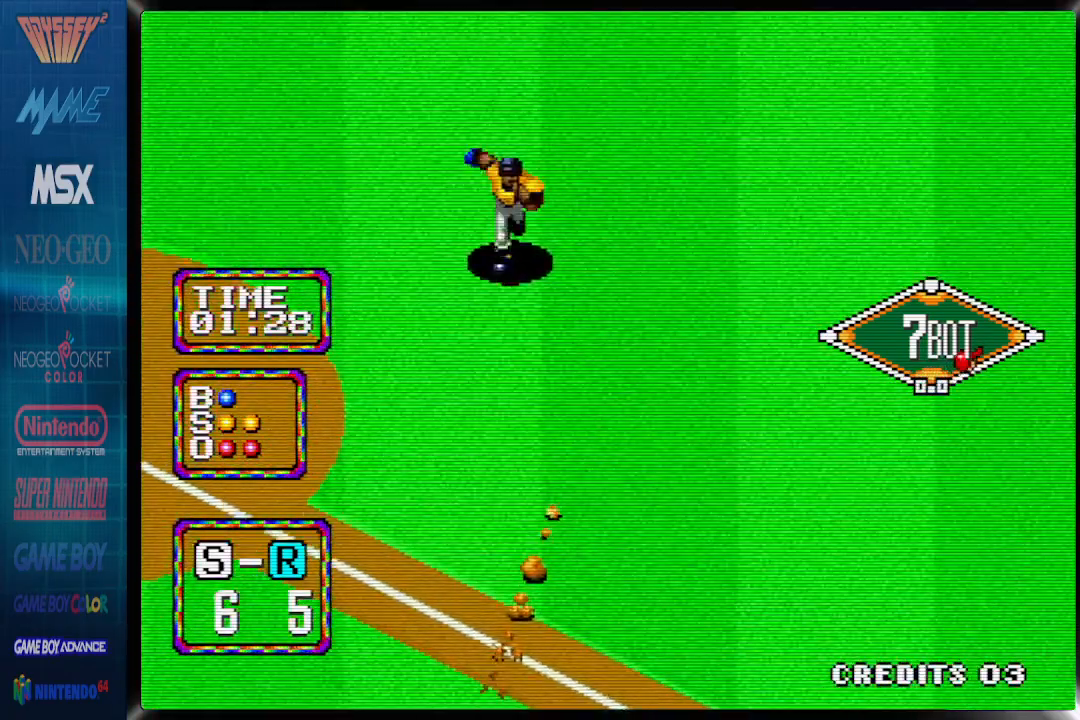
{"buttons": ["CROSS", "DPAD_DOWN"], "events": [[500, "CROSS", "down"]]}
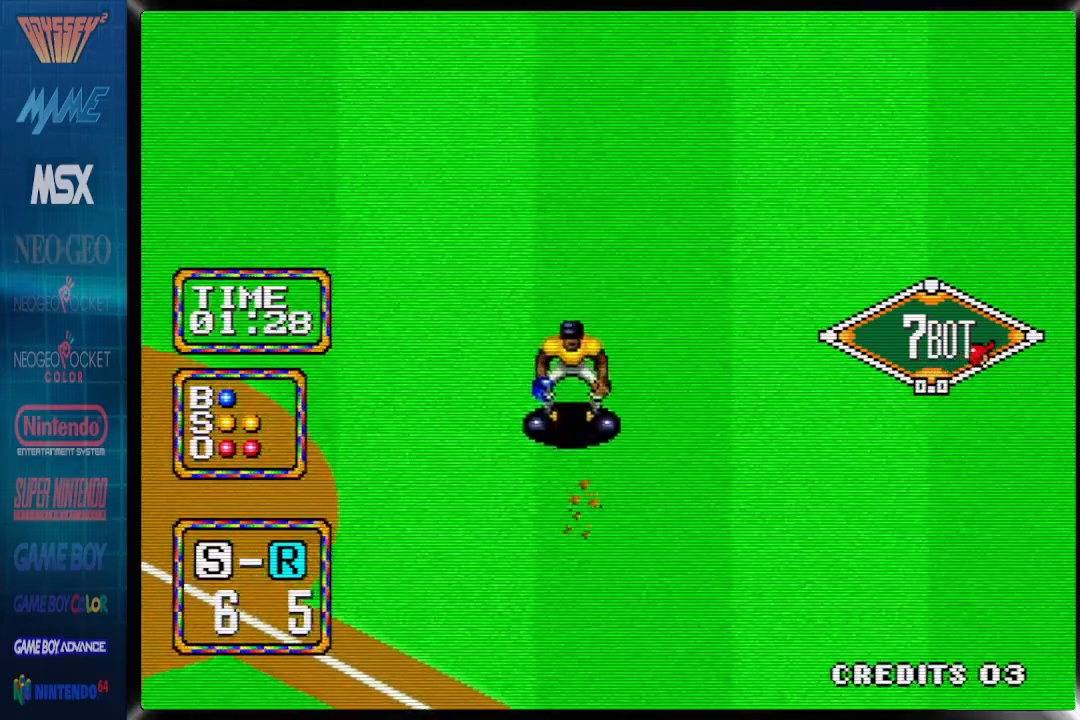
{"buttons": ["CROSS"], "events": [[483, "DPAD_DOWN", "up"]]}
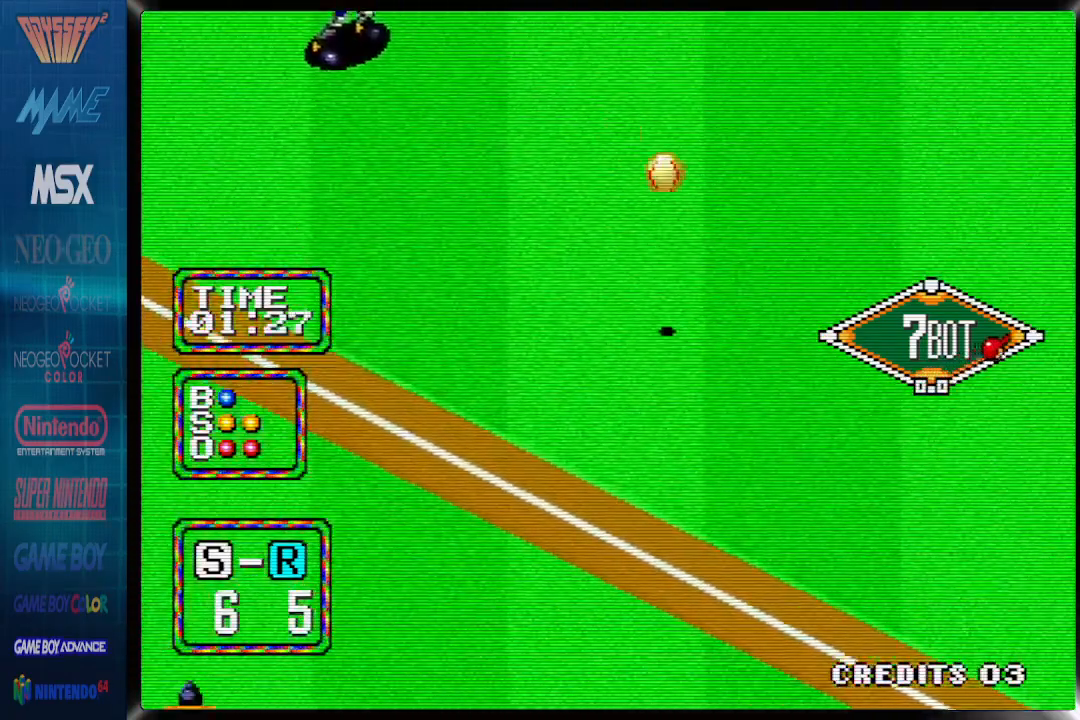
{"buttons": [], "events": [[467, "CROSS", "up"]]}
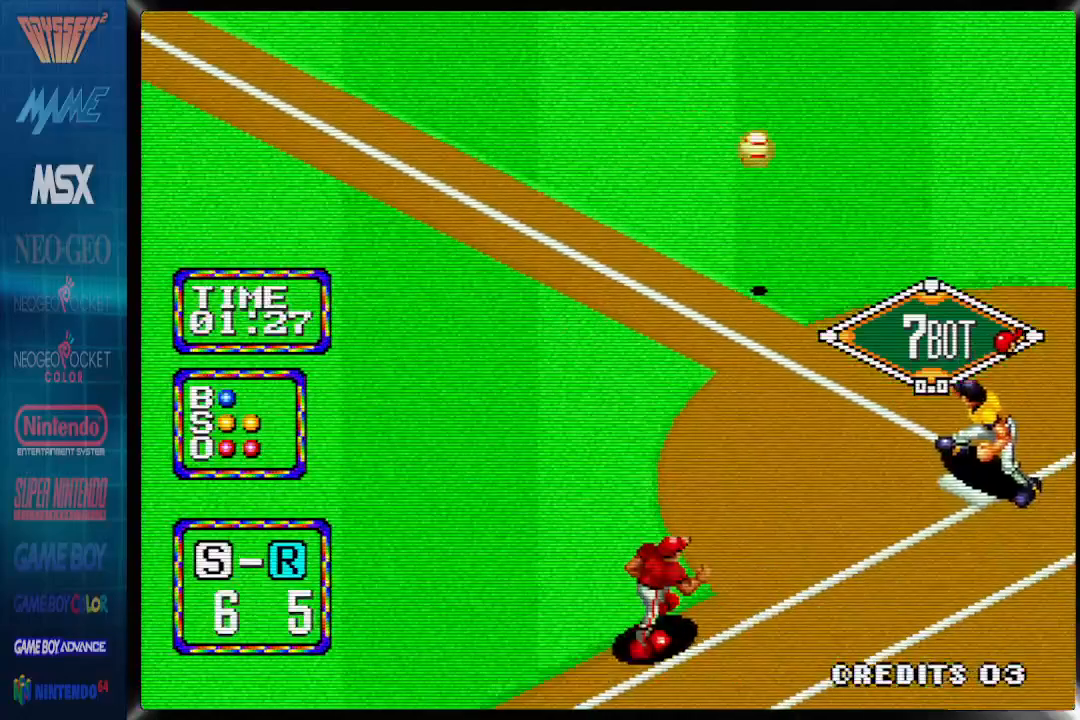
{"buttons": [], "events": []}
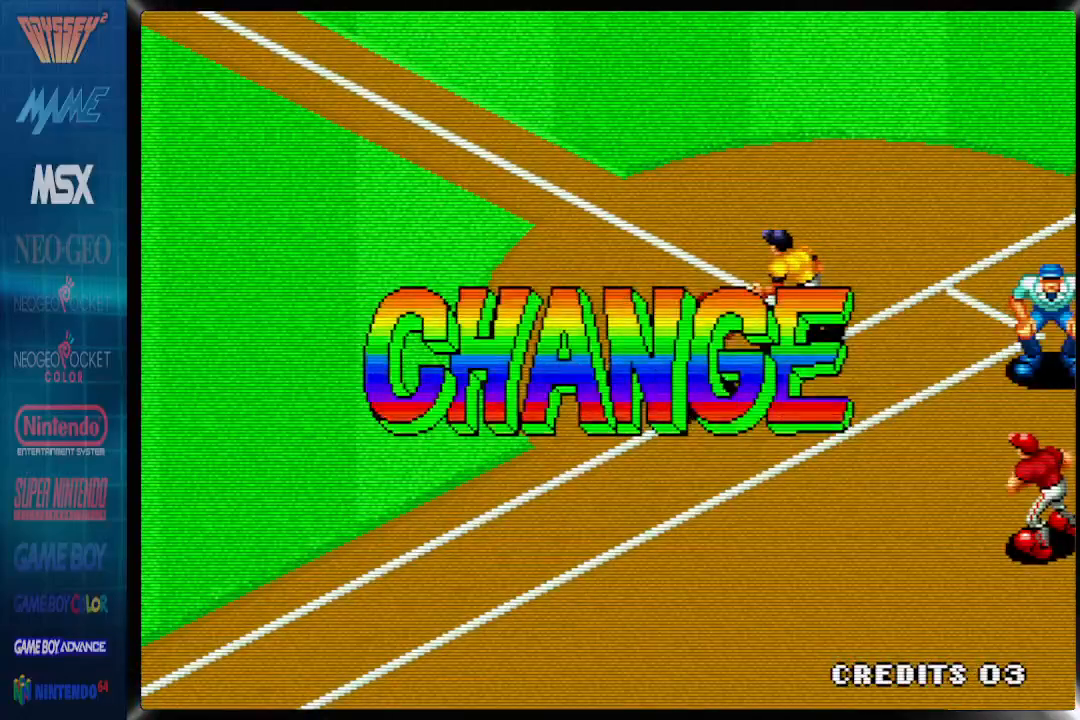
{"buttons": [], "events": []}
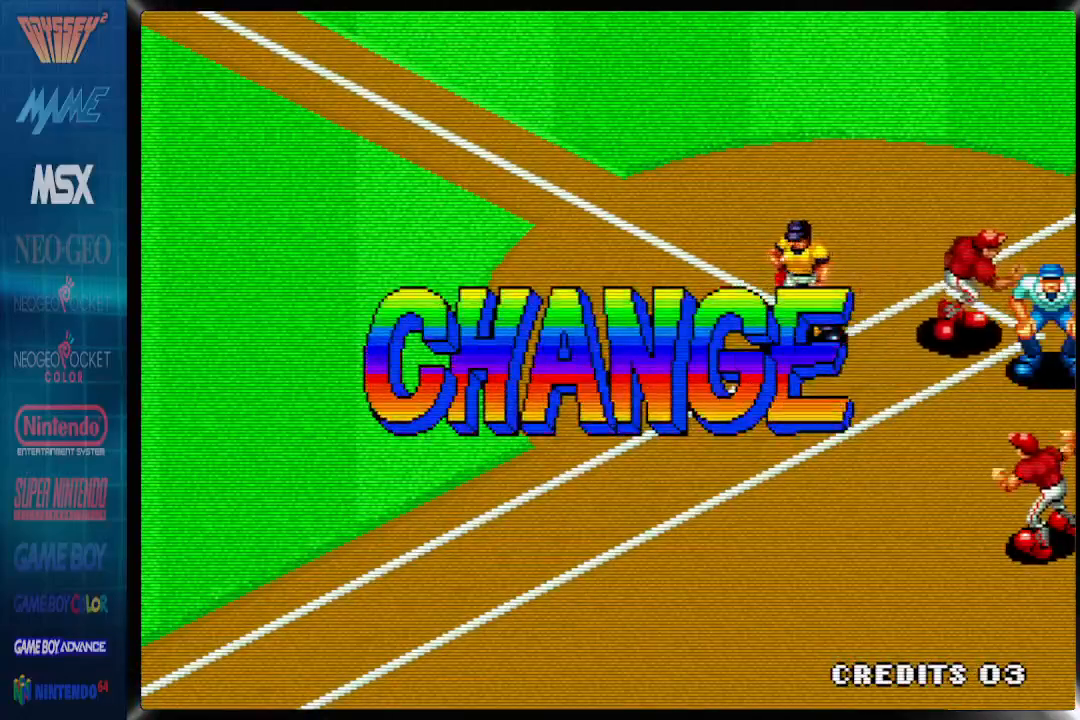
{"buttons": [], "events": []}
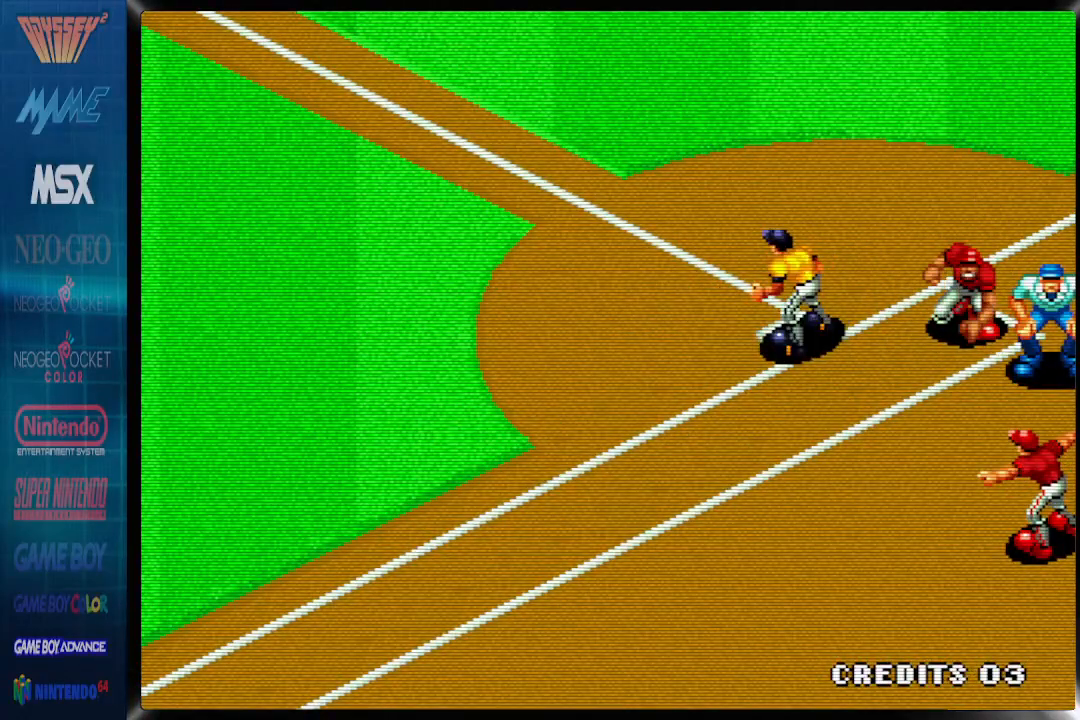
{"buttons": [], "events": []}